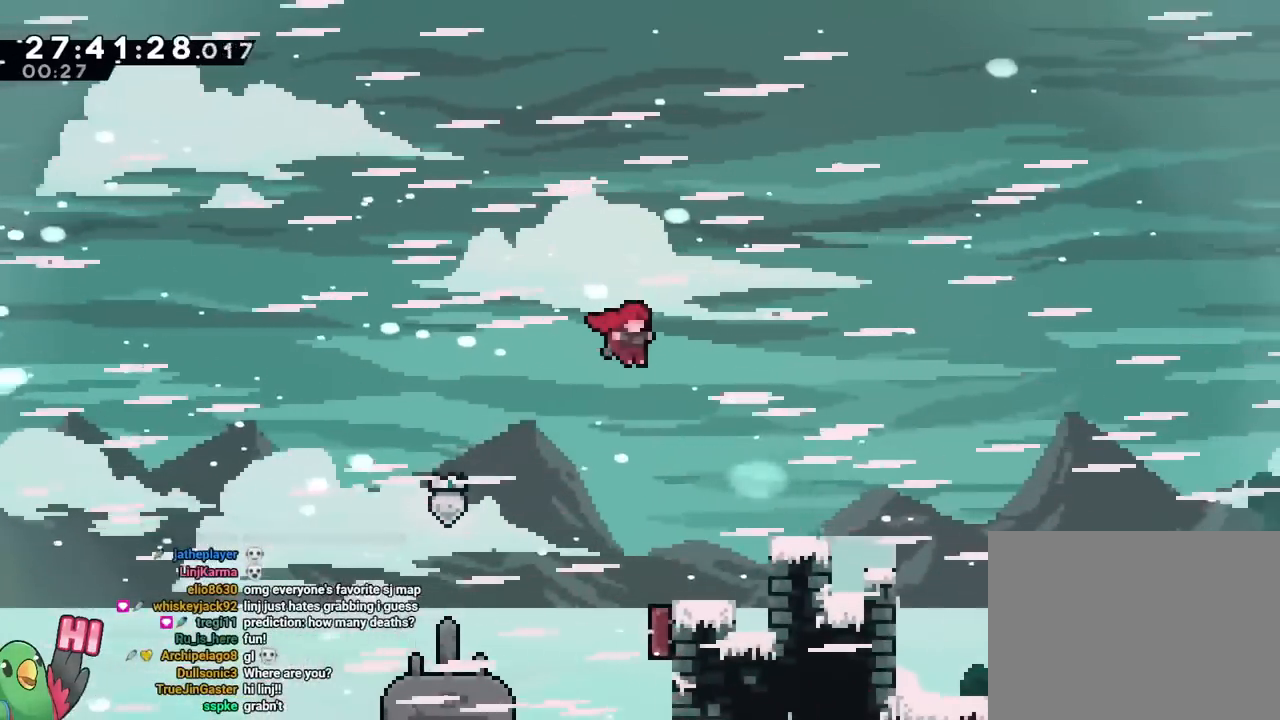
Gameplay with a controller (Nintendo layout); each line is a JSON object with the inputs held at the frame after it. "events" lists button and stick changes between this image and that frame as [ms after this image, input, new state], when the widget could be followed in between. Not read: HOME L3 R1 R3 SELECT.
{"buttons": ["B"], "left_stick": "right", "right_stick": "center", "events": [[17, "DPAD_DOWN", "down"], [83, "DPAD_DOWN", "up"], [83, "DPAD_LEFT", "down"], [133, "DPAD_UP", "up"], [150, "DPAD_LEFT", "up"], [200, "DPAD_LEFT", "down"], [234, "B", "up"], [250, "DPAD_DOWN", "down"], [300, "DPAD_LEFT", "up"], [467, "B", "down"], [484, "DPAD_DOWN", "up"]]}
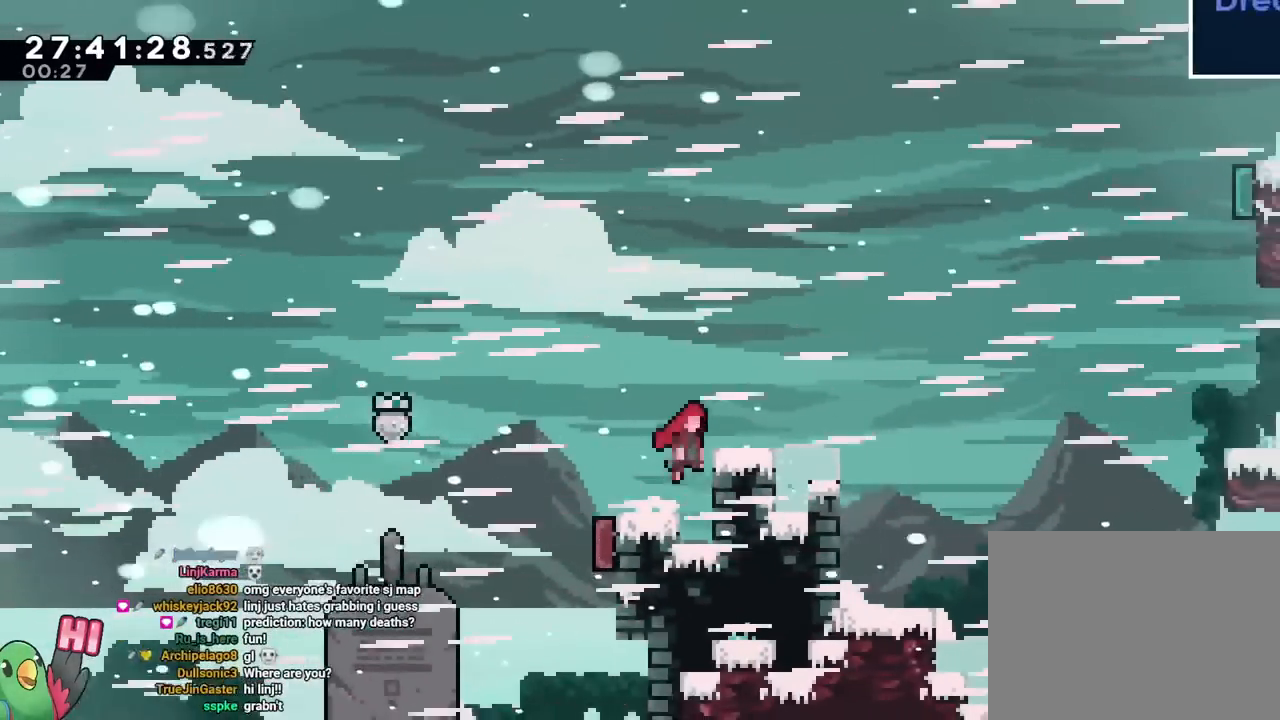
{"buttons": [], "left_stick": "right", "right_stick": "center", "events": [[367, "B", "up"]]}
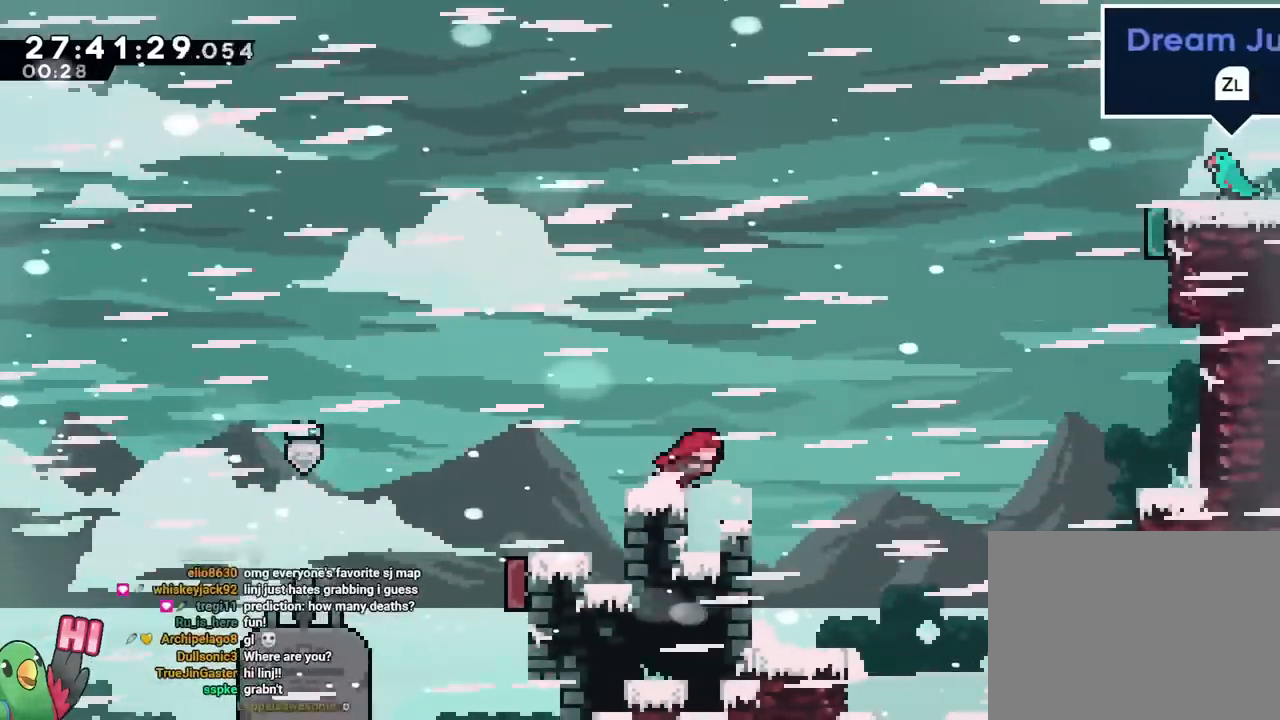
{"buttons": ["B", "L2"], "left_stick": "right", "right_stick": "center"}
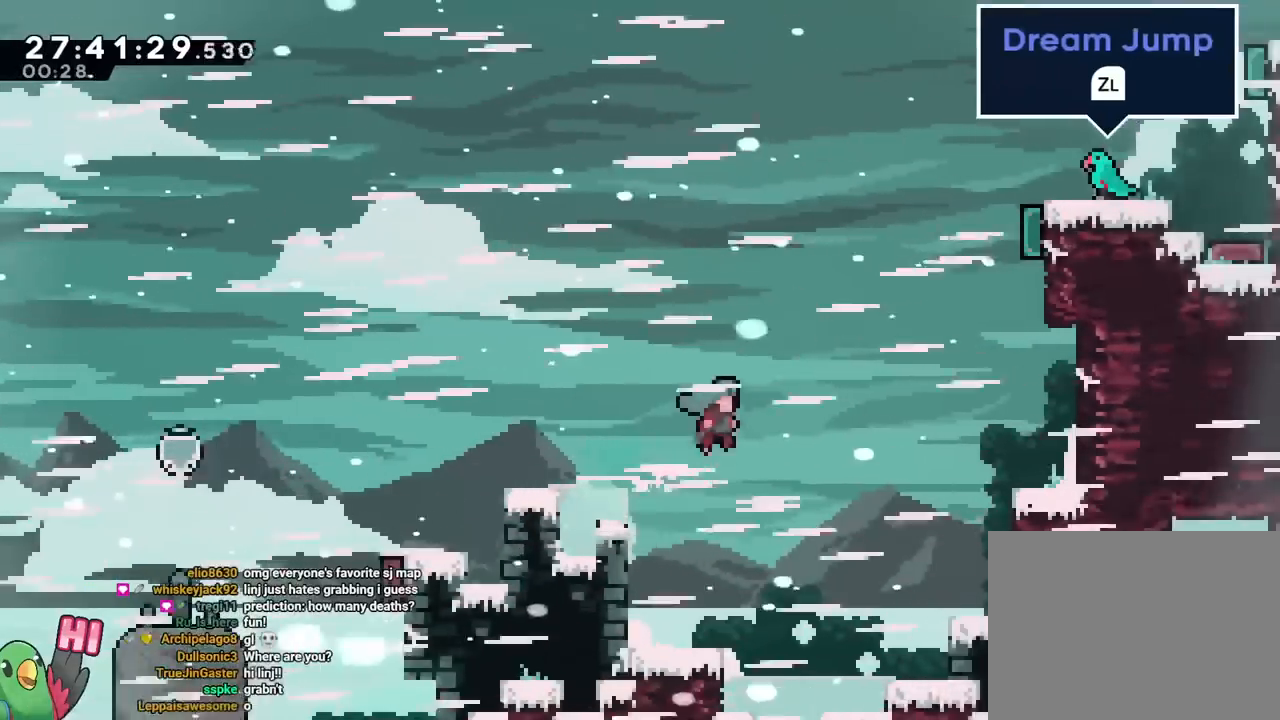
{"buttons": ["L2", "DPAD_UP"], "left_stick": "right", "right_stick": "center"}
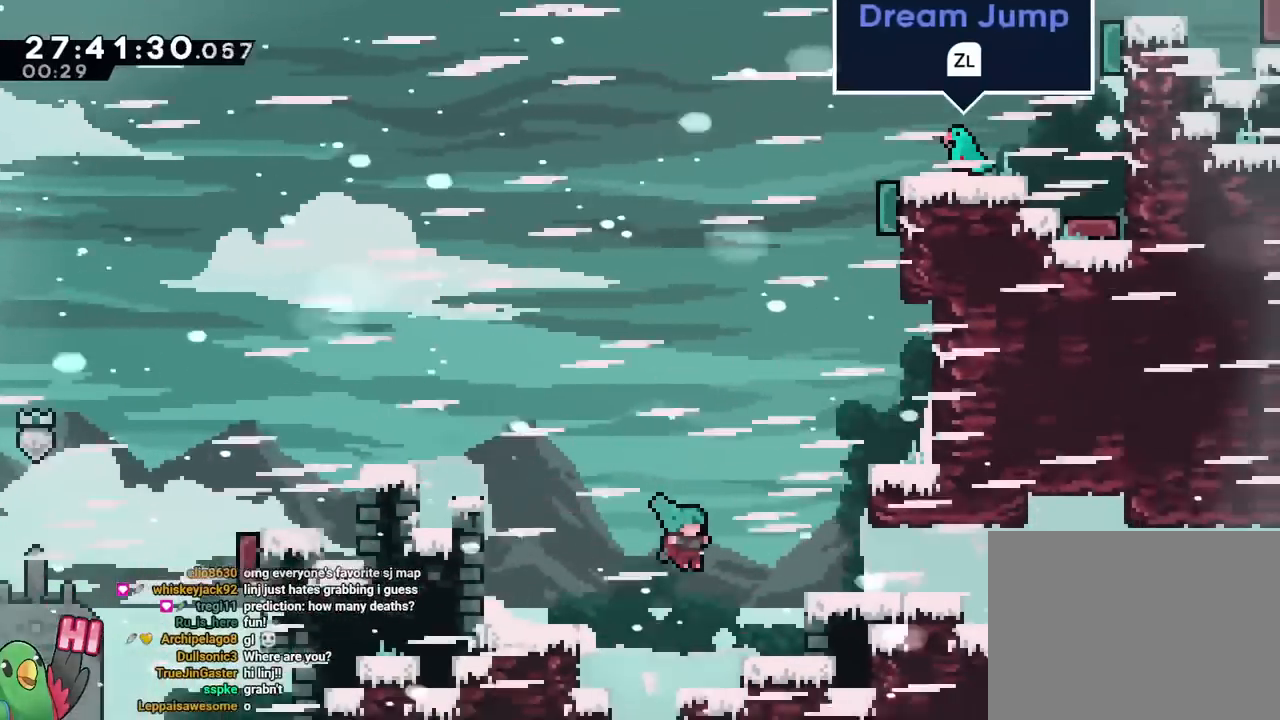
{"buttons": [], "left_stick": "center", "right_stick": "center"}
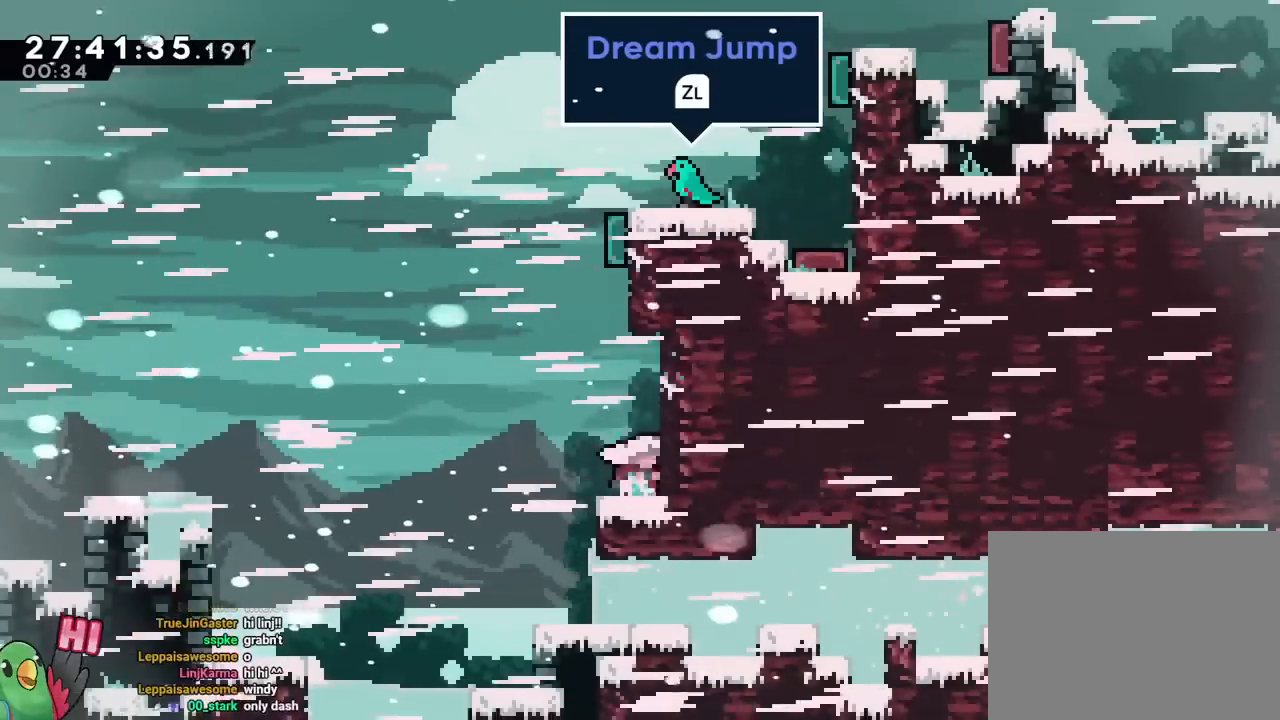
{"buttons": ["B"], "left_stick": "left", "right_stick": "center", "events": [[316, "left_stick", "left"], [383, "B", "down"]]}
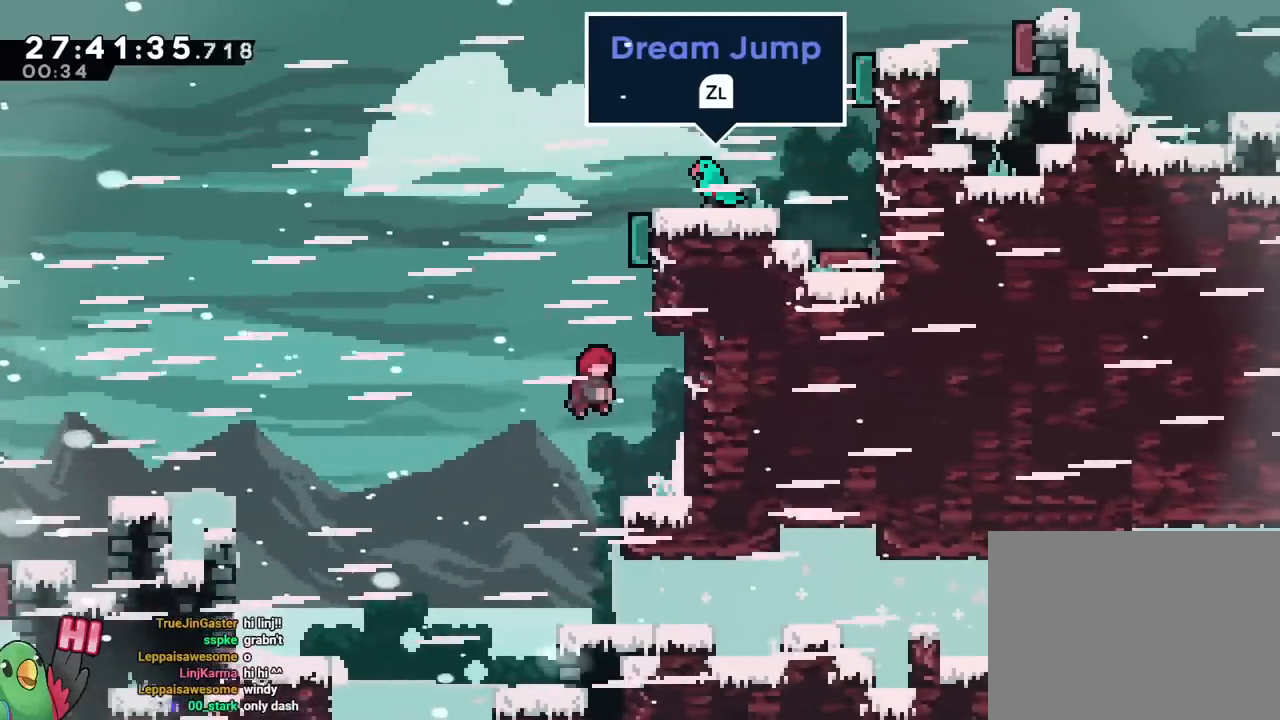
{"buttons": ["B", "Y"], "left_stick": "up-right", "right_stick": "center", "events": [[17, "DPAD_LEFT", "down"], [33, "left_stick", "up-right"], [83, "DPAD_LEFT", "up"], [100, "DPAD_DOWN", "down"], [150, "Y", "down"], [284, "DPAD_DOWN", "up"], [317, "Y", "up"], [484, "Y", "down"]]}
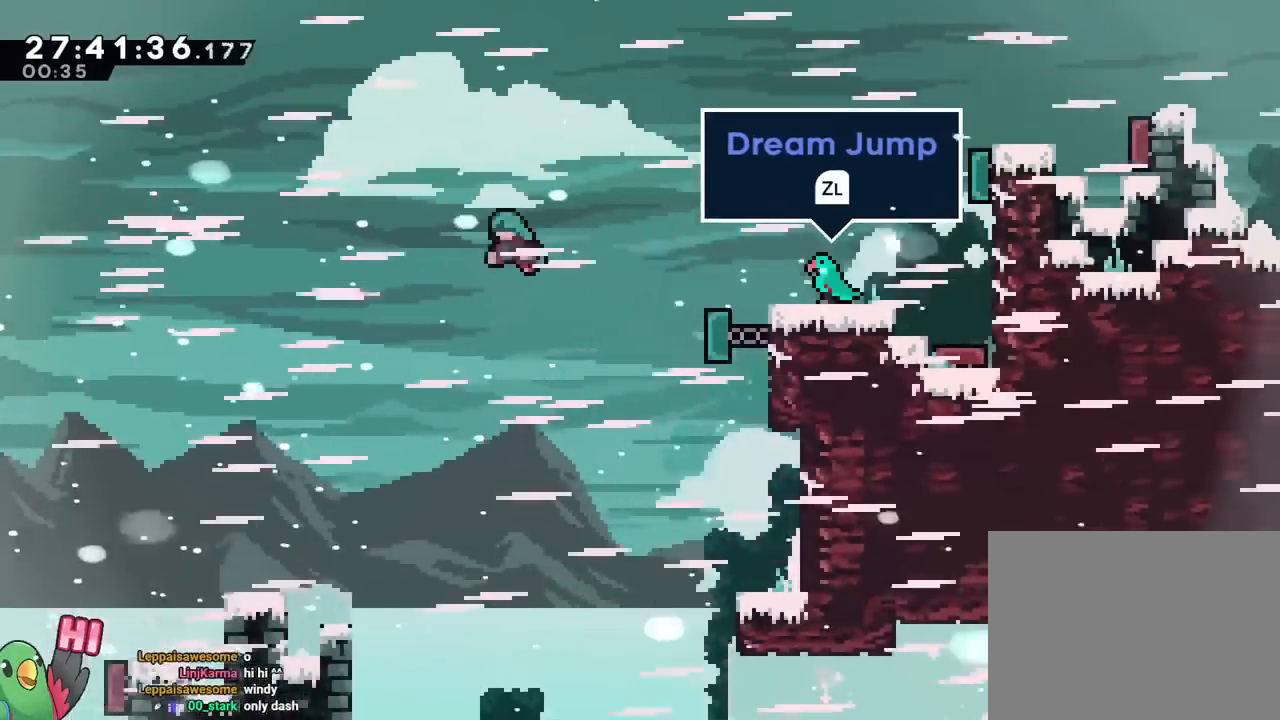
{"buttons": [], "left_stick": "up-right", "right_stick": "center", "events": [[166, "Y", "up"], [417, "B", "up"]]}
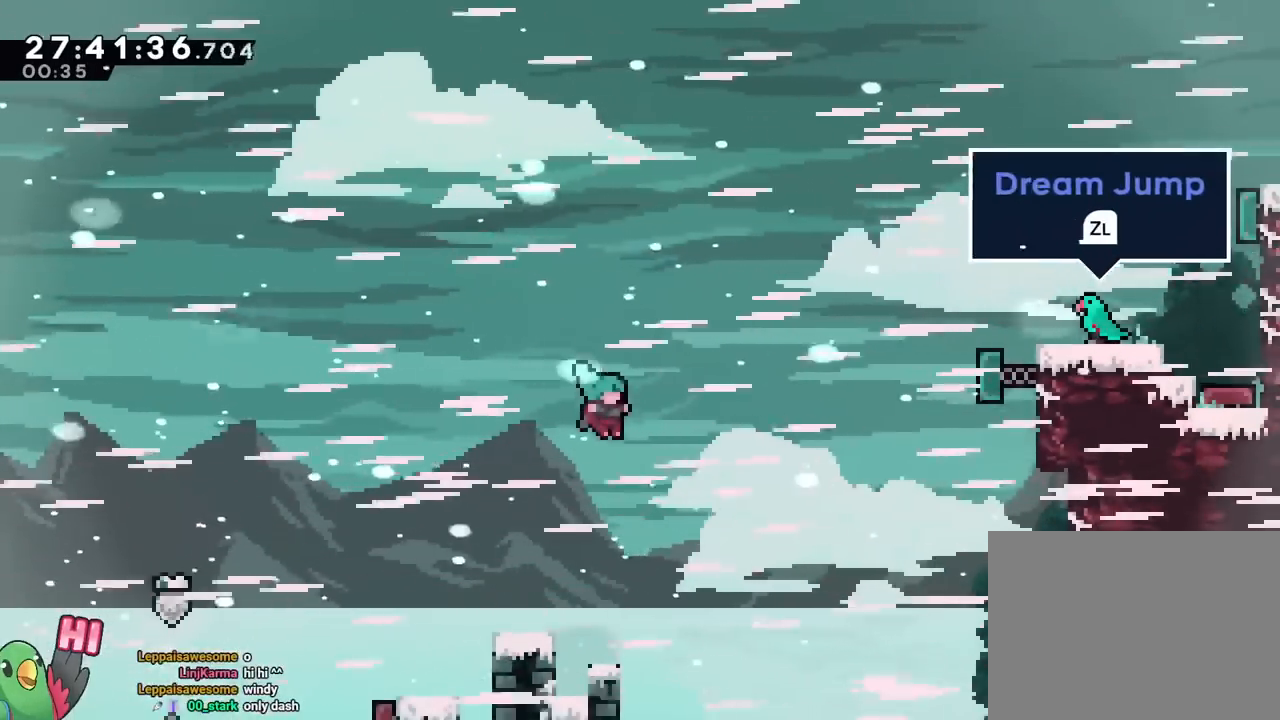
{"buttons": ["DPAD_UP"], "left_stick": "right", "right_stick": "center", "events": [[33, "left_stick", "right"], [100, "DPAD_DOWN", "down"], [184, "DPAD_DOWN", "up"], [234, "DPAD_RIGHT", "down"], [284, "DPAD_RIGHT", "up"], [467, "DPAD_UP", "down"]]}
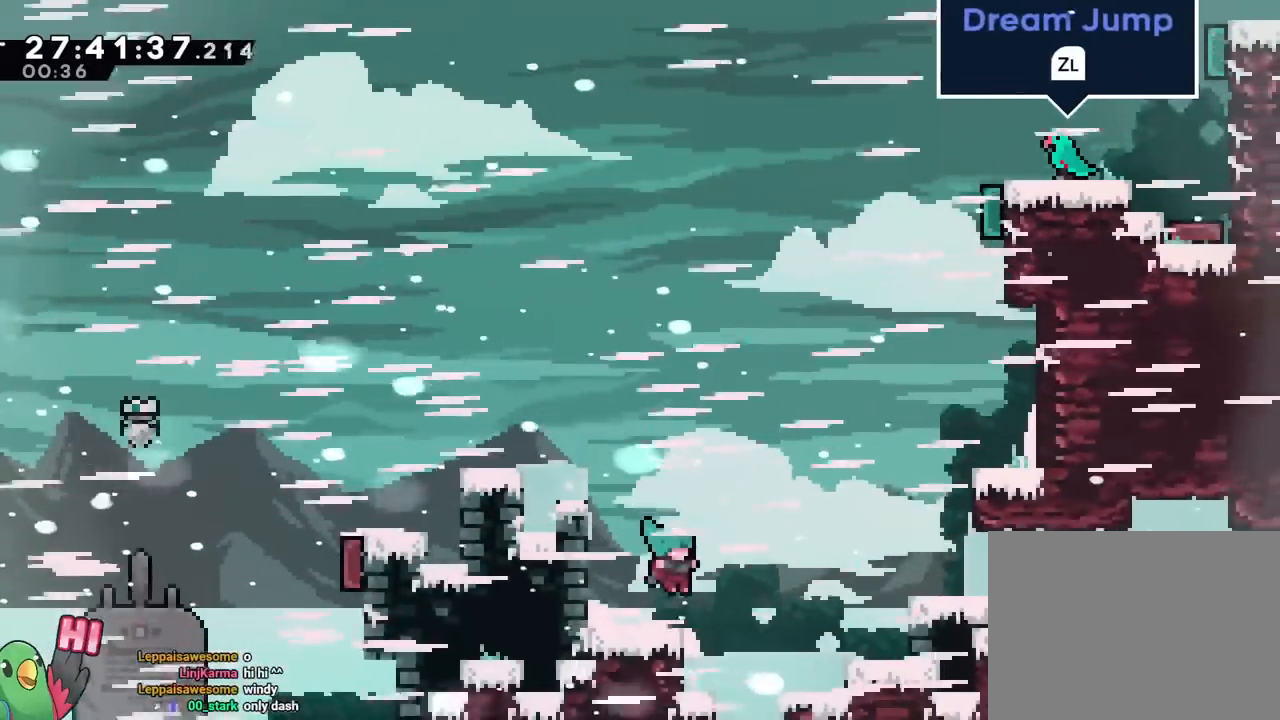
{"buttons": [], "left_stick": "right", "right_stick": "center"}
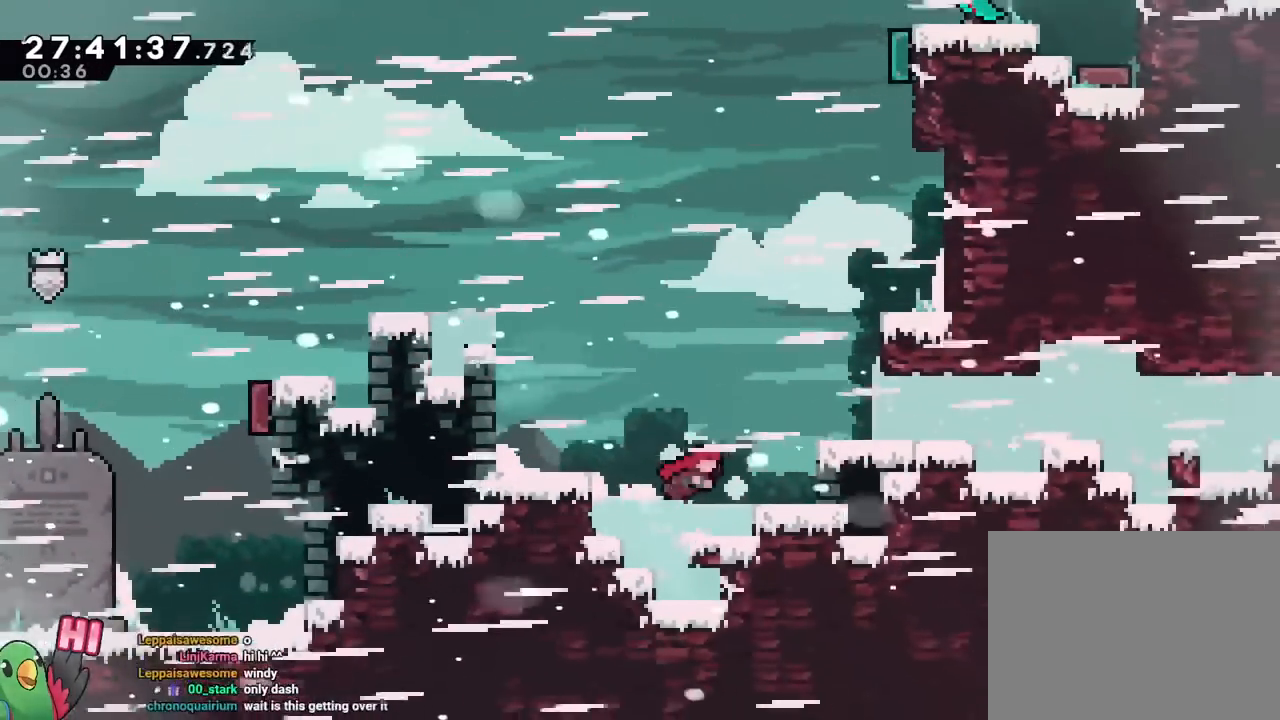
{"buttons": ["B"], "left_stick": "right", "right_stick": "center", "events": [[400, "B", "down"]]}
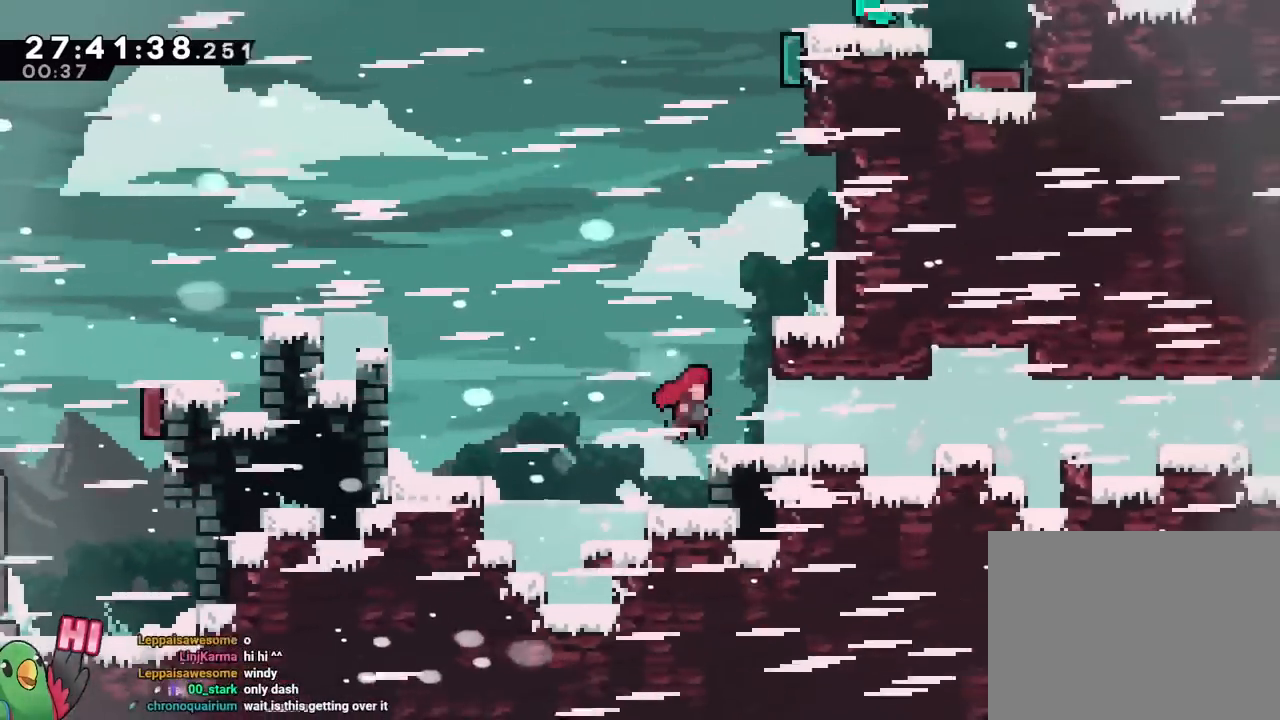
{"buttons": ["Y"], "left_stick": "right", "right_stick": "center", "events": [[250, "B", "up"], [467, "Y", "down"]]}
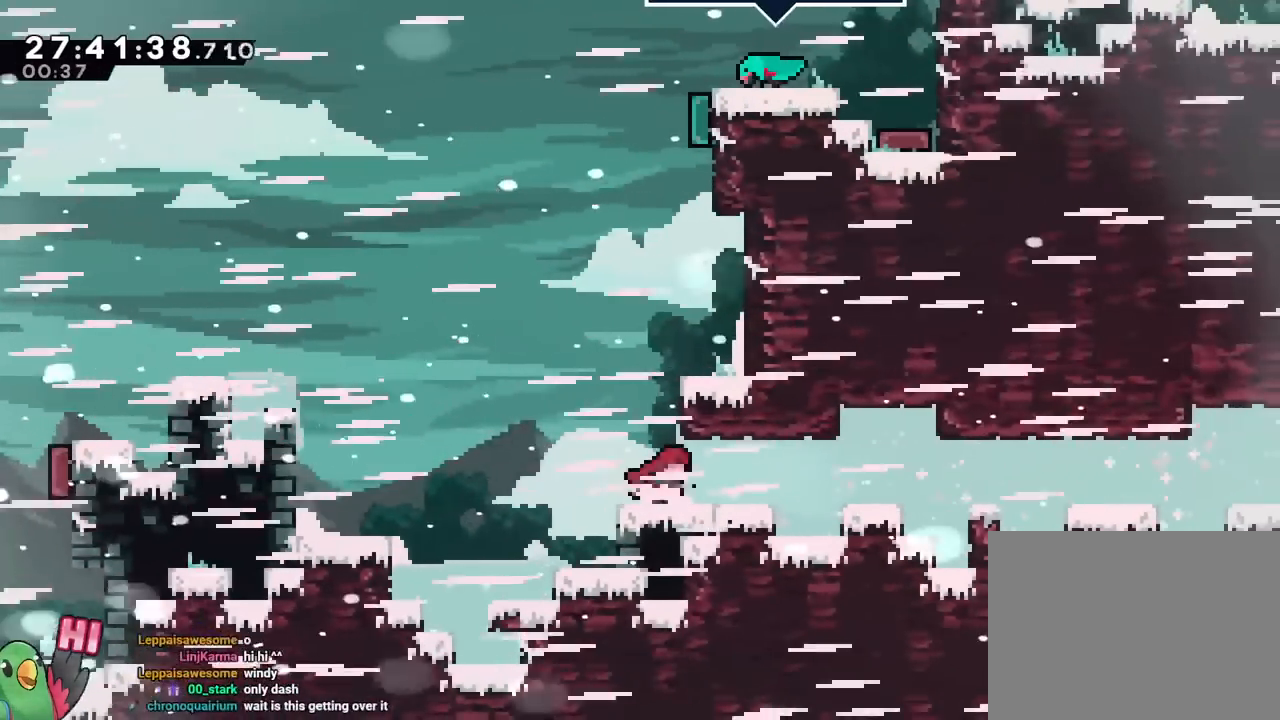
{"buttons": ["DPAD_DOWN"], "left_stick": "center", "right_stick": "center", "events": [[167, "Y", "up"], [217, "left_stick", "center"], [317, "DPAD_LEFT", "down"], [334, "DPAD_UP", "down"], [434, "DPAD_UP", "up"], [450, "DPAD_LEFT", "up"], [501, "DPAD_DOWN", "down"]]}
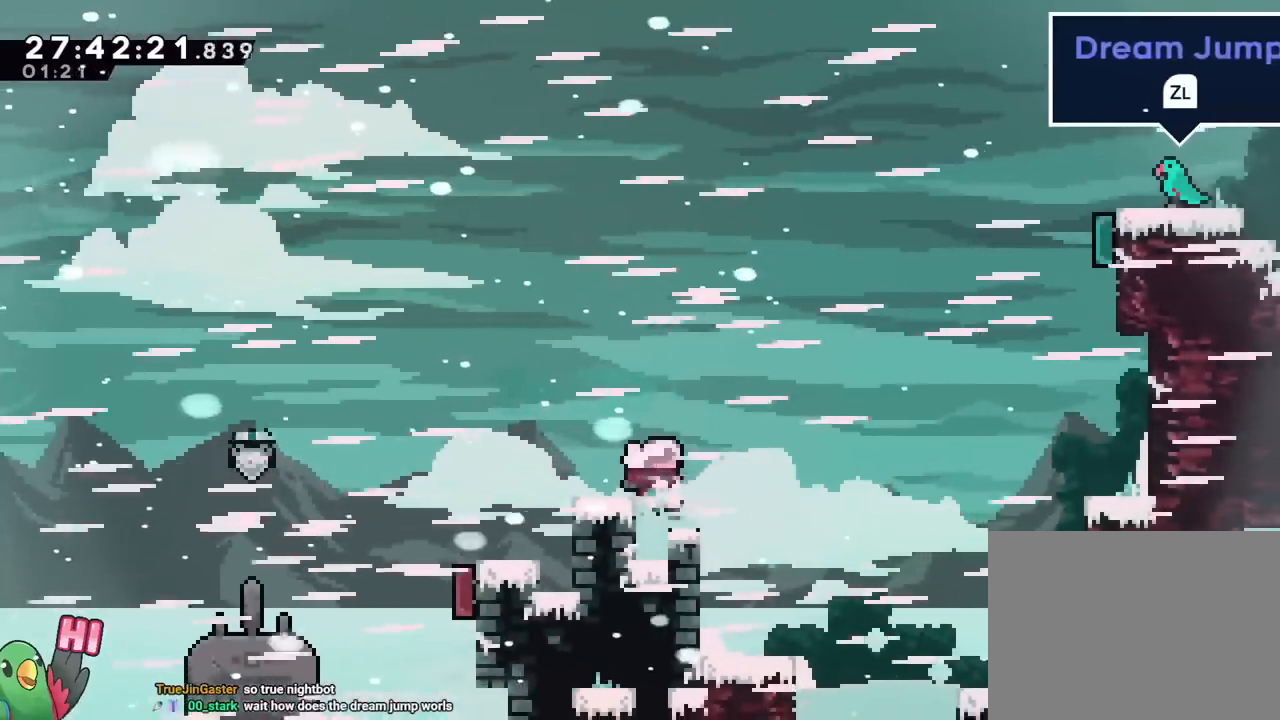
{"buttons": [], "left_stick": "right", "right_stick": "center", "events": [[33, "left_stick", "right"], [116, "DPAD_DOWN", "up"], [200, "DPAD_RIGHT", "down"], [333, "DPAD_RIGHT", "up"]]}
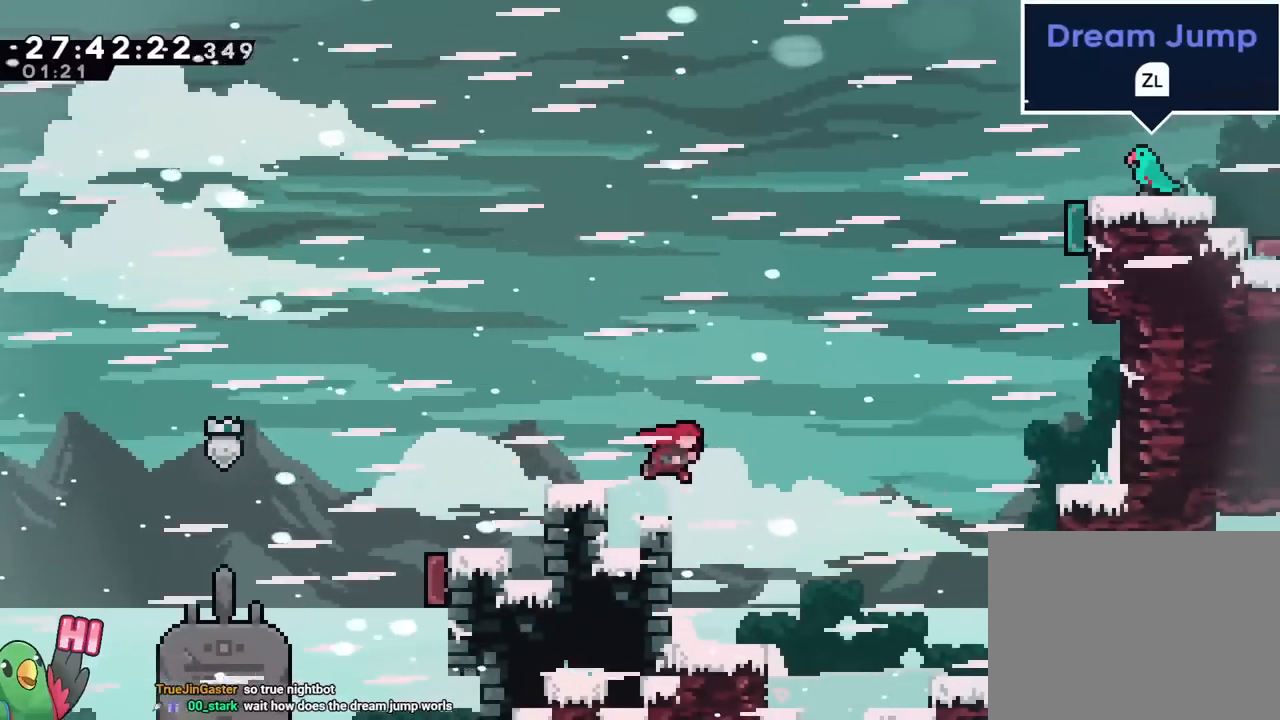
{"buttons": ["Y", "DPAD_UP"], "left_stick": "down-left", "right_stick": "center"}
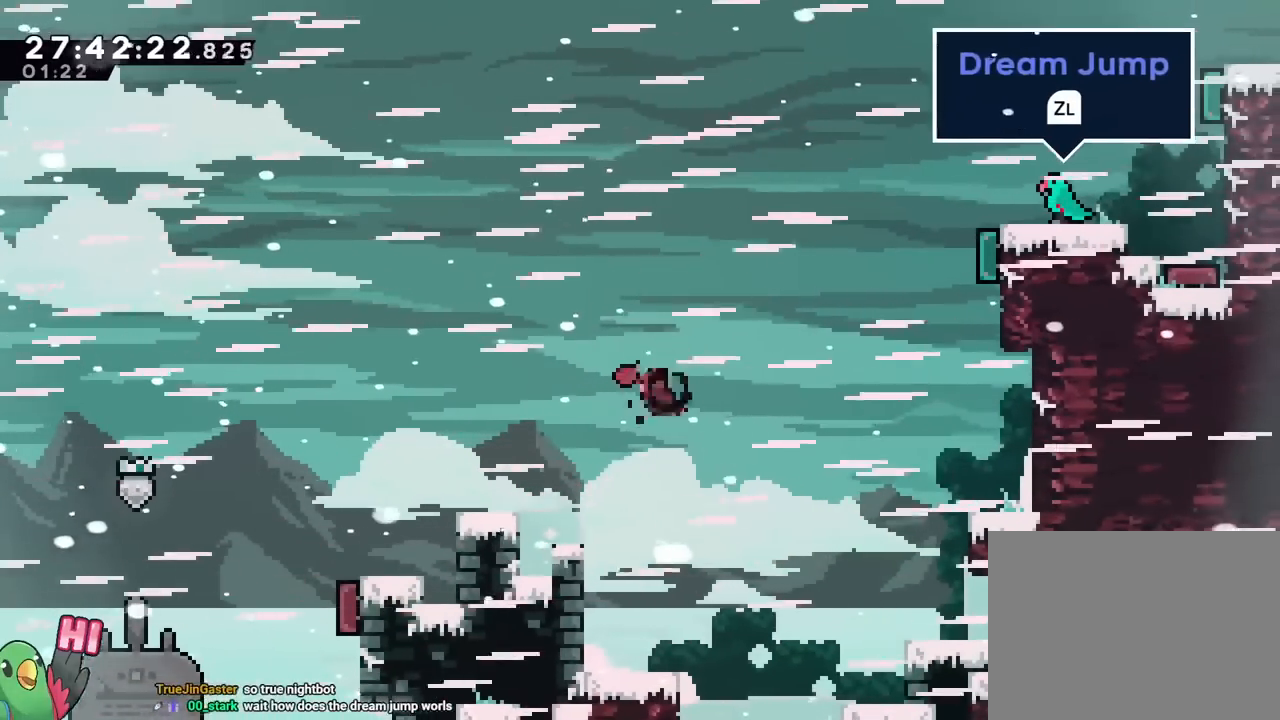
{"buttons": [], "left_stick": "right", "right_stick": "center", "events": [[66, "Y", "up"], [100, "DPAD_UP", "up"], [166, "left_stick", "right"]]}
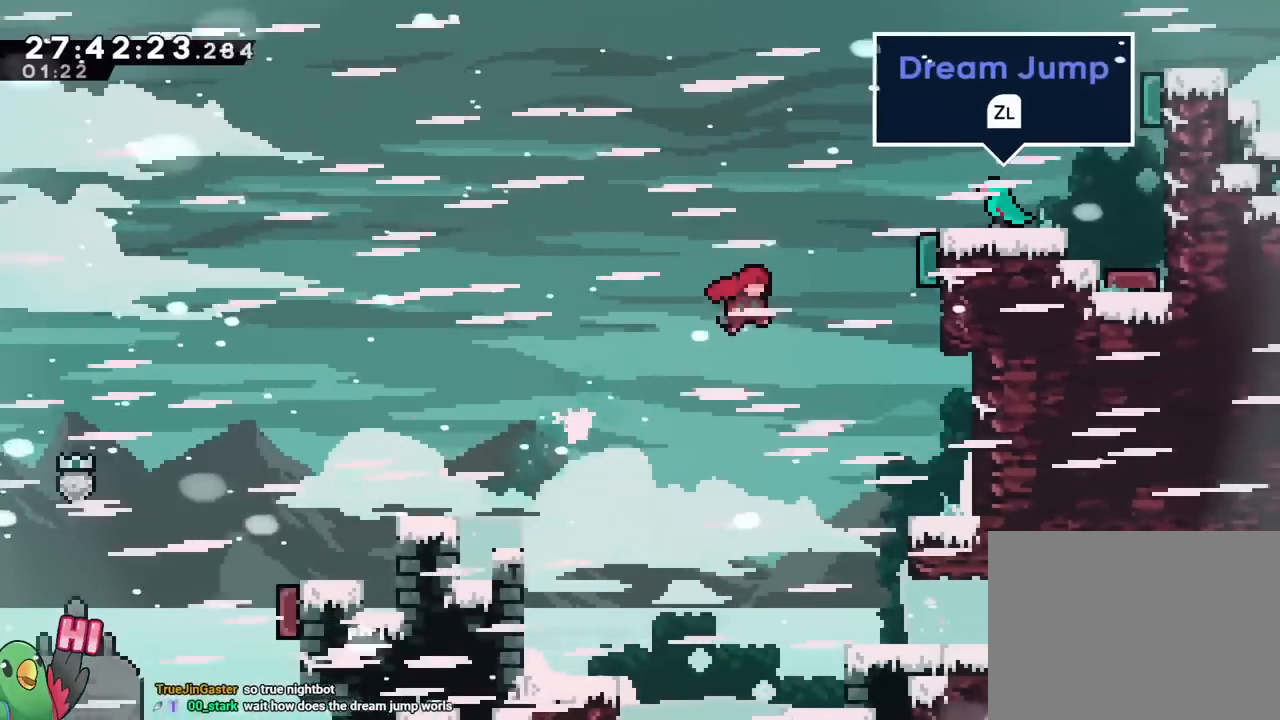
{"buttons": [], "left_stick": "right", "right_stick": "center"}
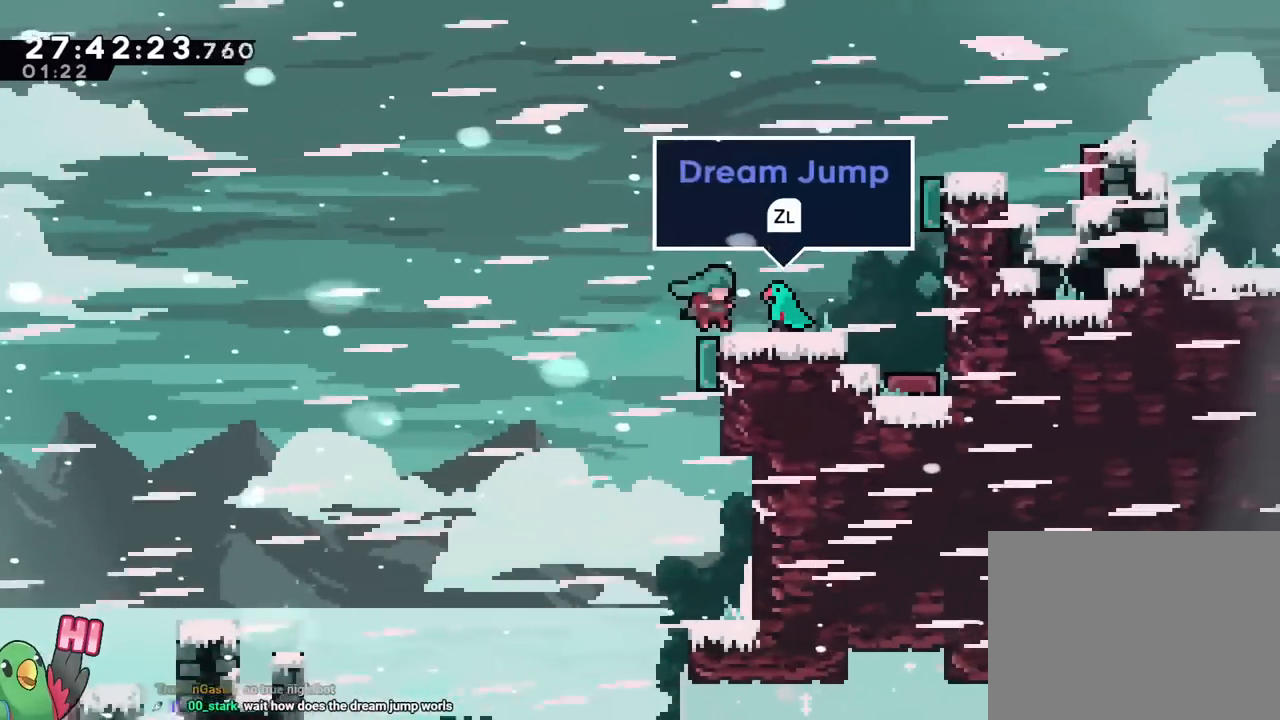
{"buttons": [], "left_stick": "right", "right_stick": "center", "events": []}
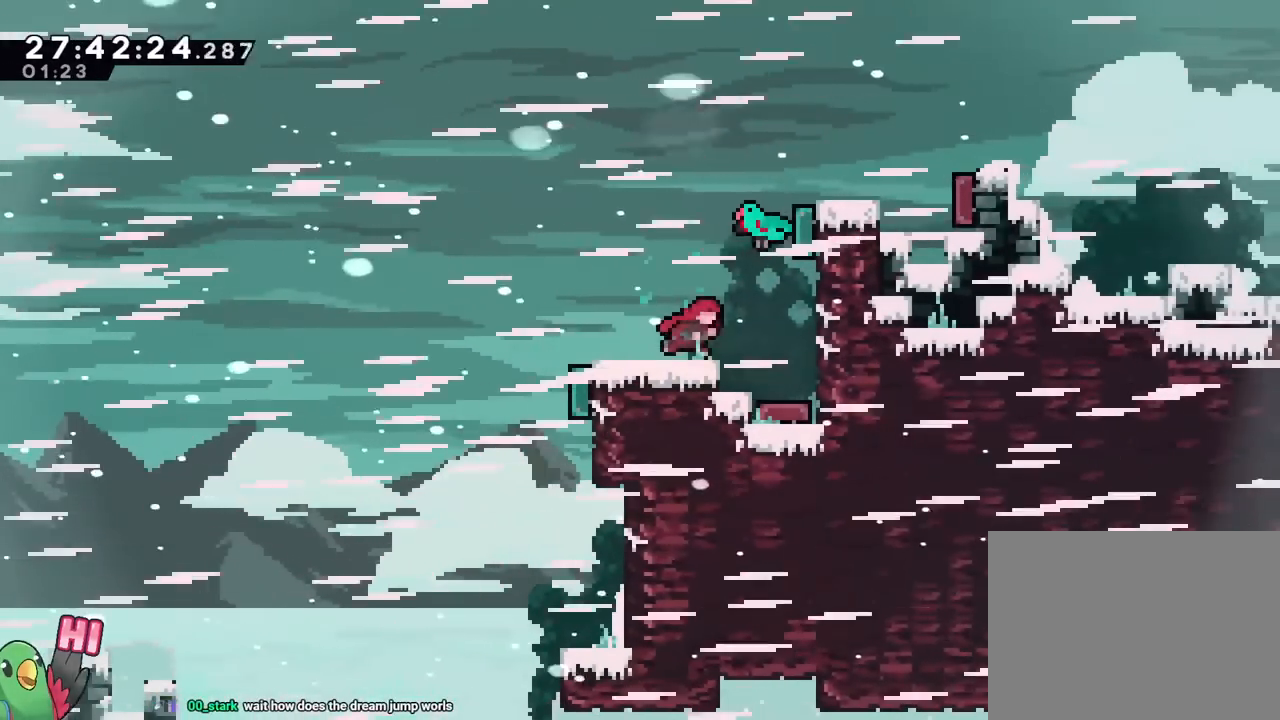
{"buttons": [], "left_stick": "center", "right_stick": "center", "events": [[184, "DPAD_RIGHT", "down"], [200, "DPAD_RIGHT", "up"], [384, "left_stick", "center"]]}
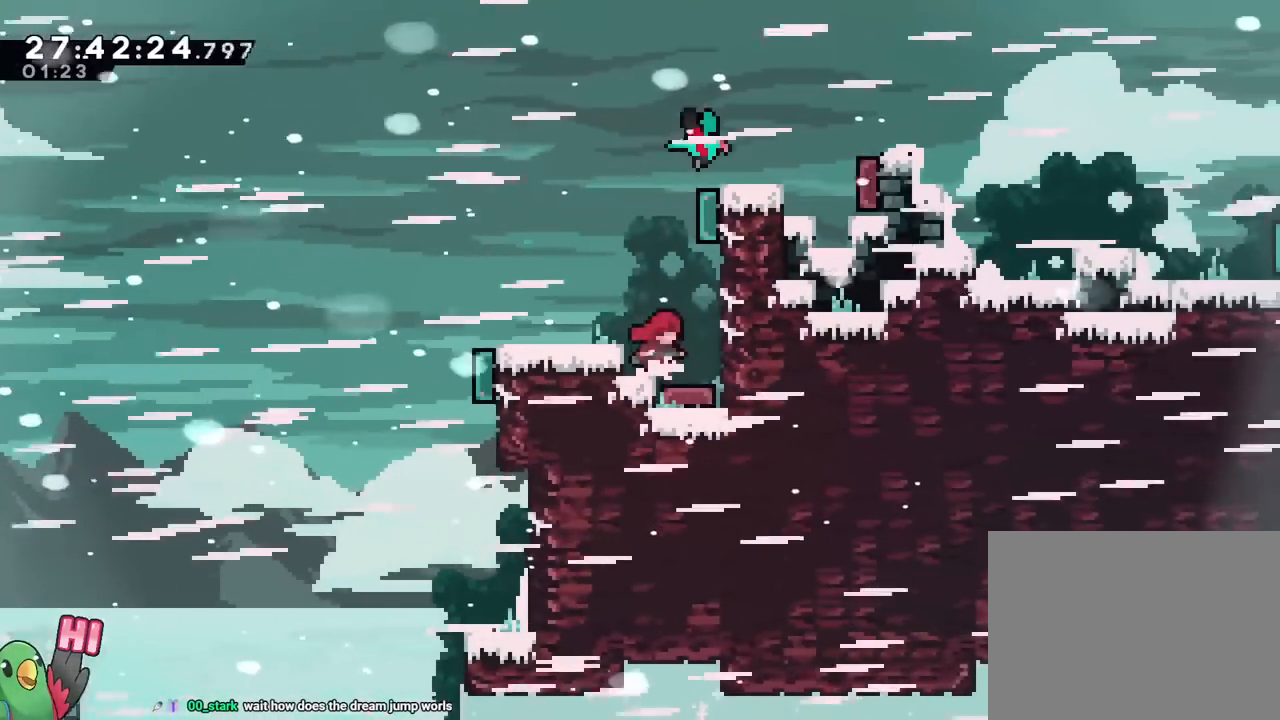
{"buttons": [], "left_stick": "right", "right_stick": "center", "events": [[417, "left_stick", "right"]]}
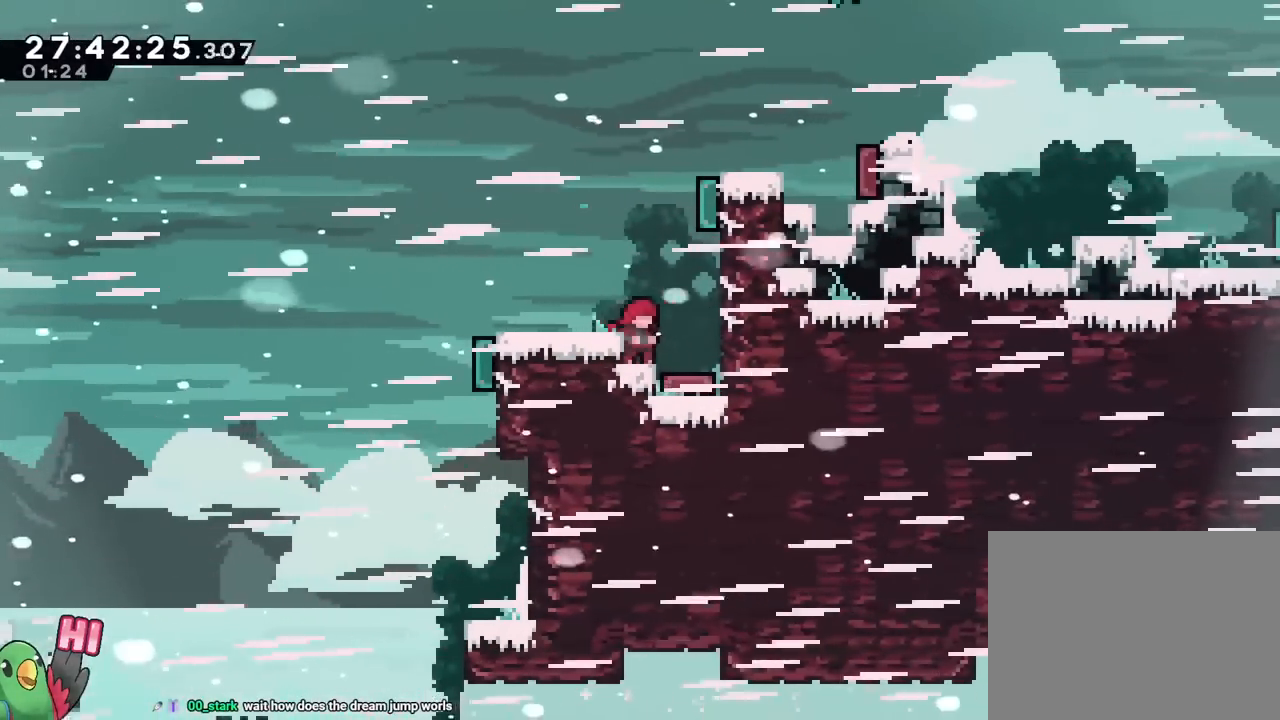
{"buttons": [], "left_stick": "center", "right_stick": "center", "events": [[33, "left_stick", "center"], [267, "left_stick", "right"], [317, "DPAD_RIGHT", "down"], [384, "DPAD_RIGHT", "up"], [417, "left_stick", "center"]]}
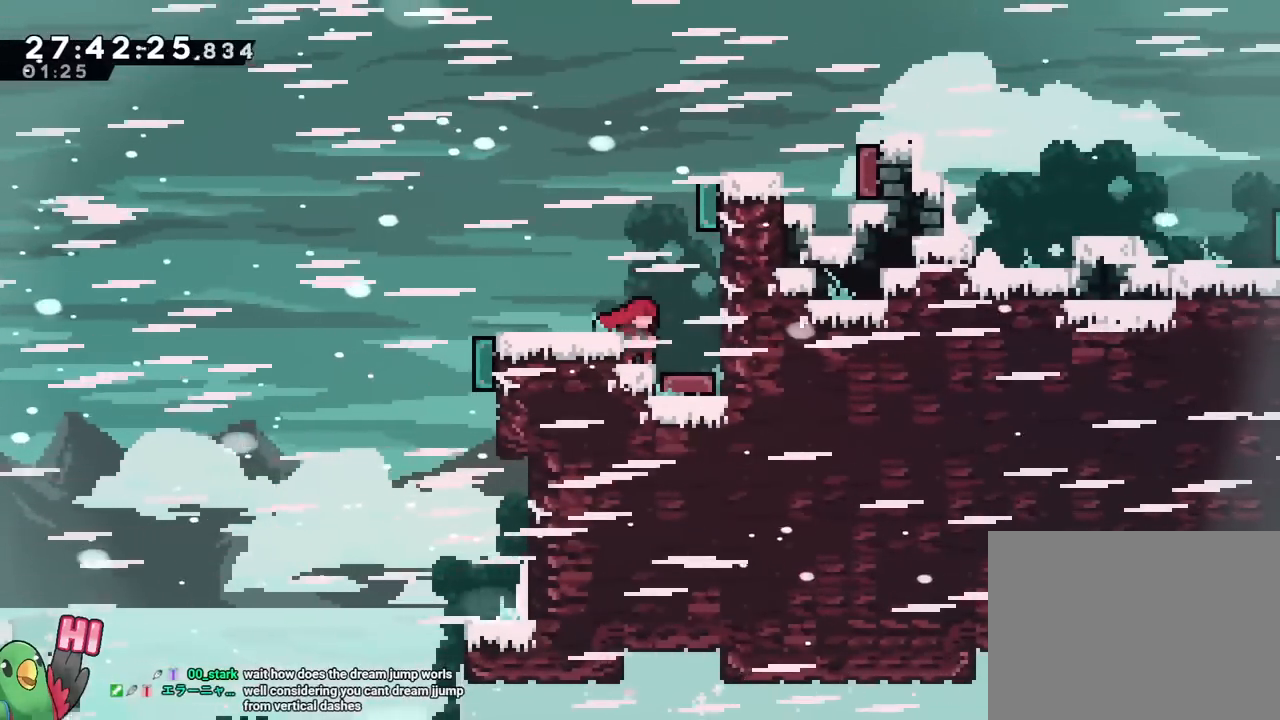
{"buttons": [], "left_stick": "right", "right_stick": "center", "events": [[116, "B", "down"], [283, "B", "up"], [450, "left_stick", "right"]]}
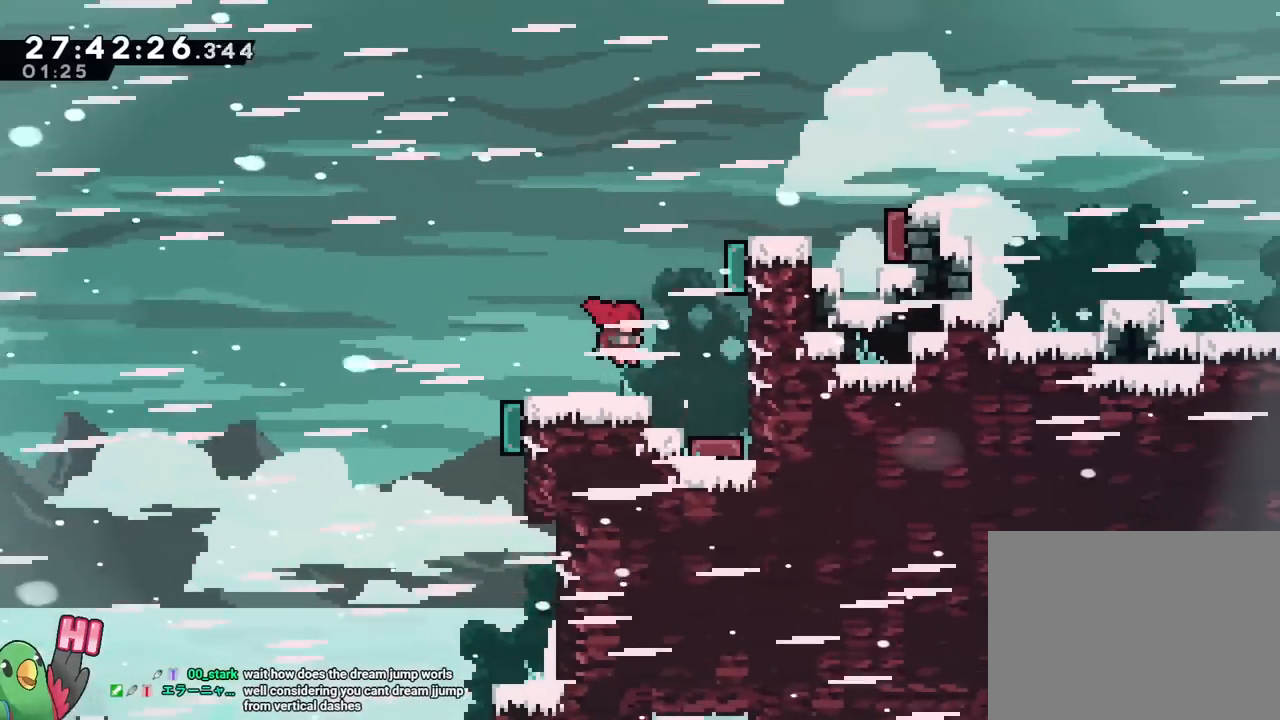
{"buttons": ["B"], "left_stick": "up-right", "right_stick": "center", "events": [[50, "left_stick", "center"], [167, "B", "down"], [267, "left_stick", "right"], [317, "left_stick", "up-right"]]}
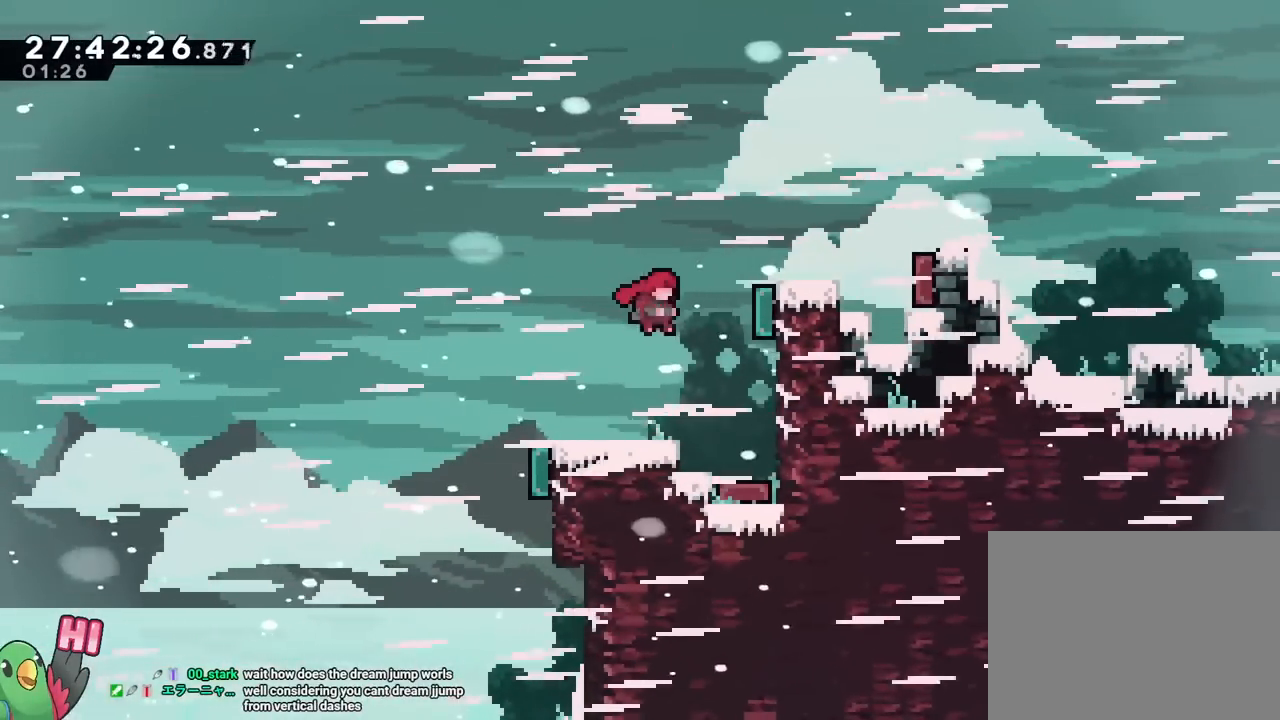
{"buttons": [], "left_stick": "right", "right_stick": "center", "events": [[66, "Y", "down"], [233, "Y", "up"], [283, "left_stick", "right"], [300, "B", "up"]]}
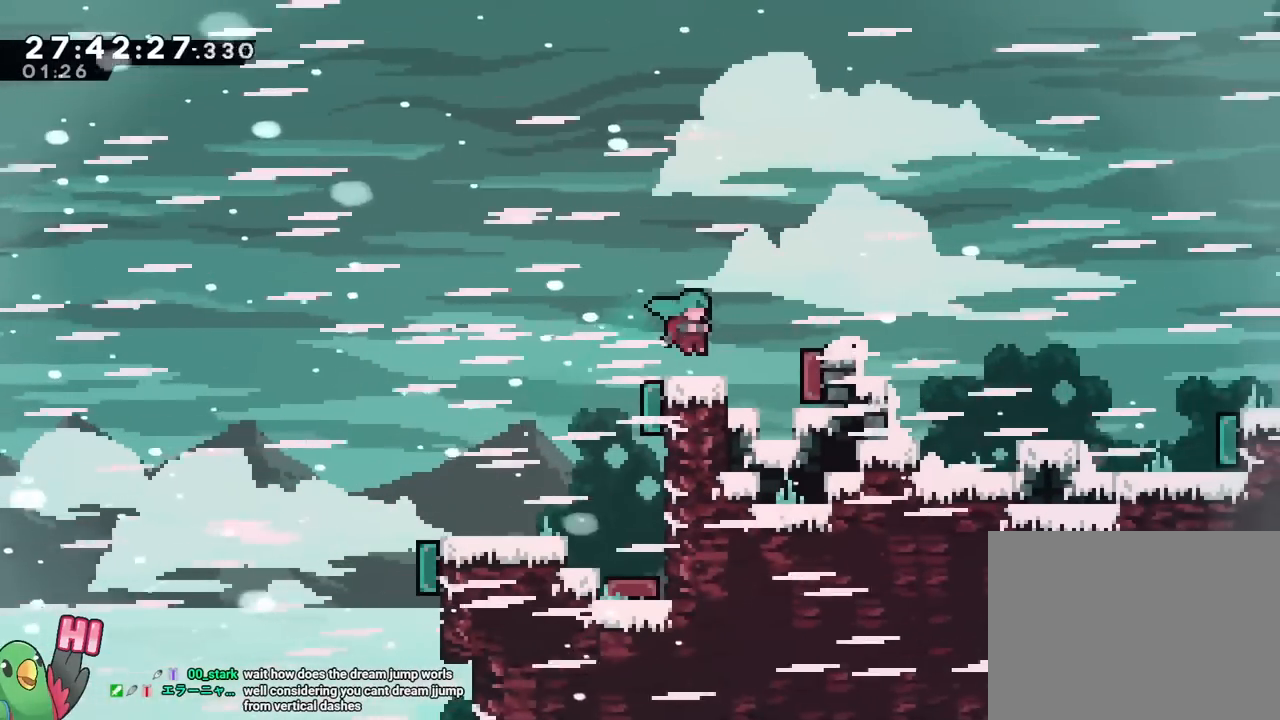
{"buttons": ["B"], "left_stick": "down", "right_stick": "center", "events": [[250, "B", "down"], [467, "left_stick", "down"]]}
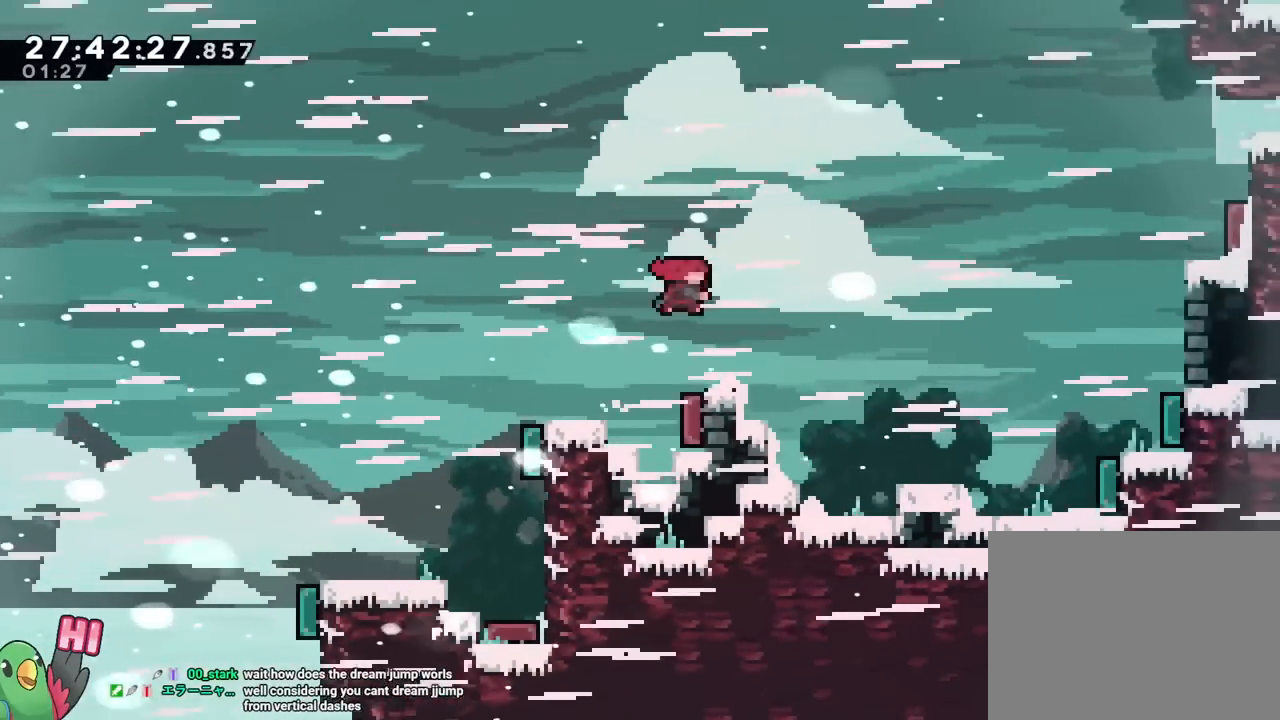
{"buttons": ["B"], "left_stick": "center", "right_stick": "center", "events": [[16, "Y", "down"], [166, "B", "up"], [166, "Y", "up"], [216, "left_stick", "down-right"], [233, "B", "down"], [333, "left_stick", "right"], [483, "left_stick", "center"]]}
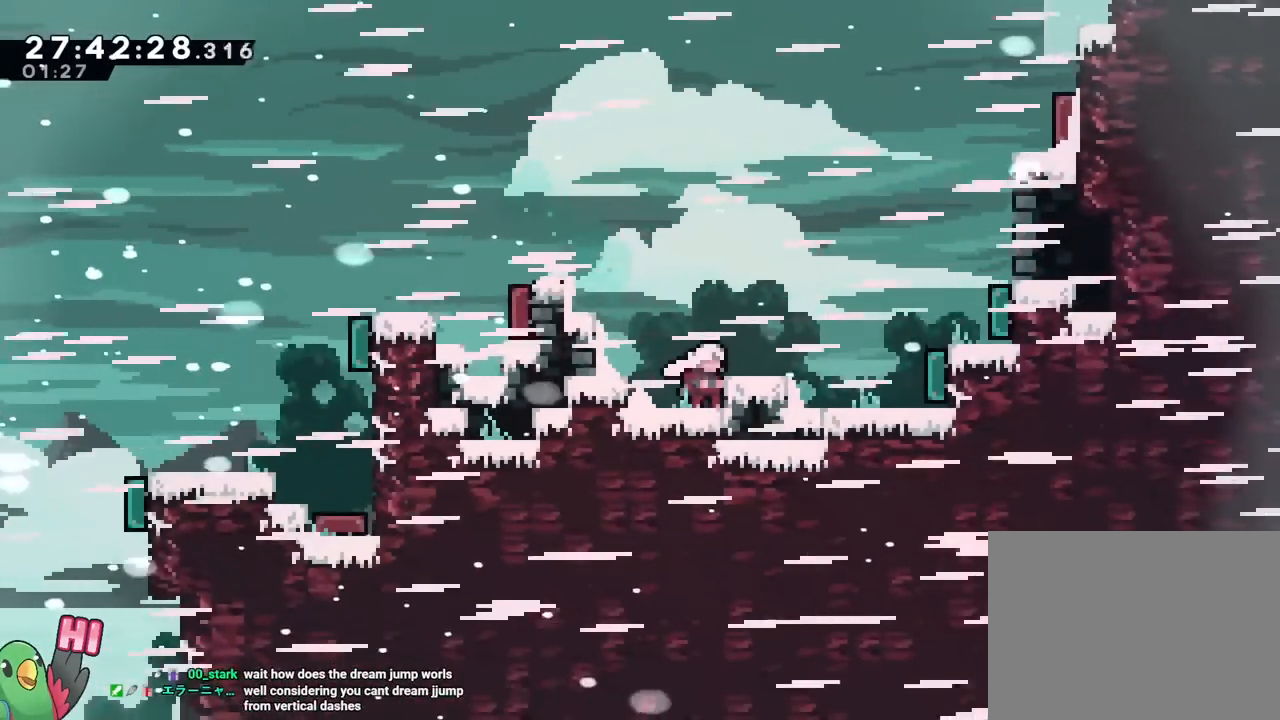
{"buttons": [], "left_stick": "up-right", "right_stick": "center", "events": [[67, "B", "up"], [67, "left_stick", "right"], [217, "B", "down"], [334, "B", "up"], [434, "left_stick", "up-right"]]}
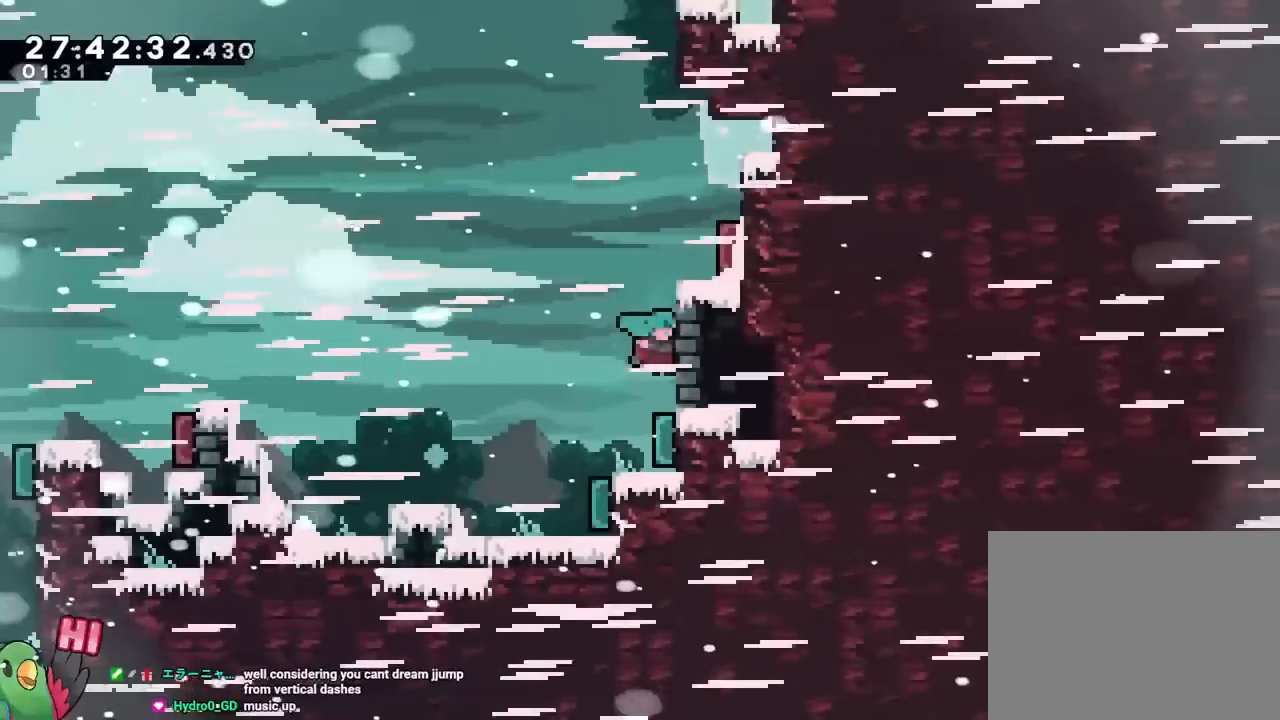
{"buttons": [], "left_stick": "right", "right_stick": "center", "events": [[66, "B", "down"], [150, "left_stick", "up-left"], [250, "B", "up"], [333, "left_stick", "center"], [433, "left_stick", "right"]]}
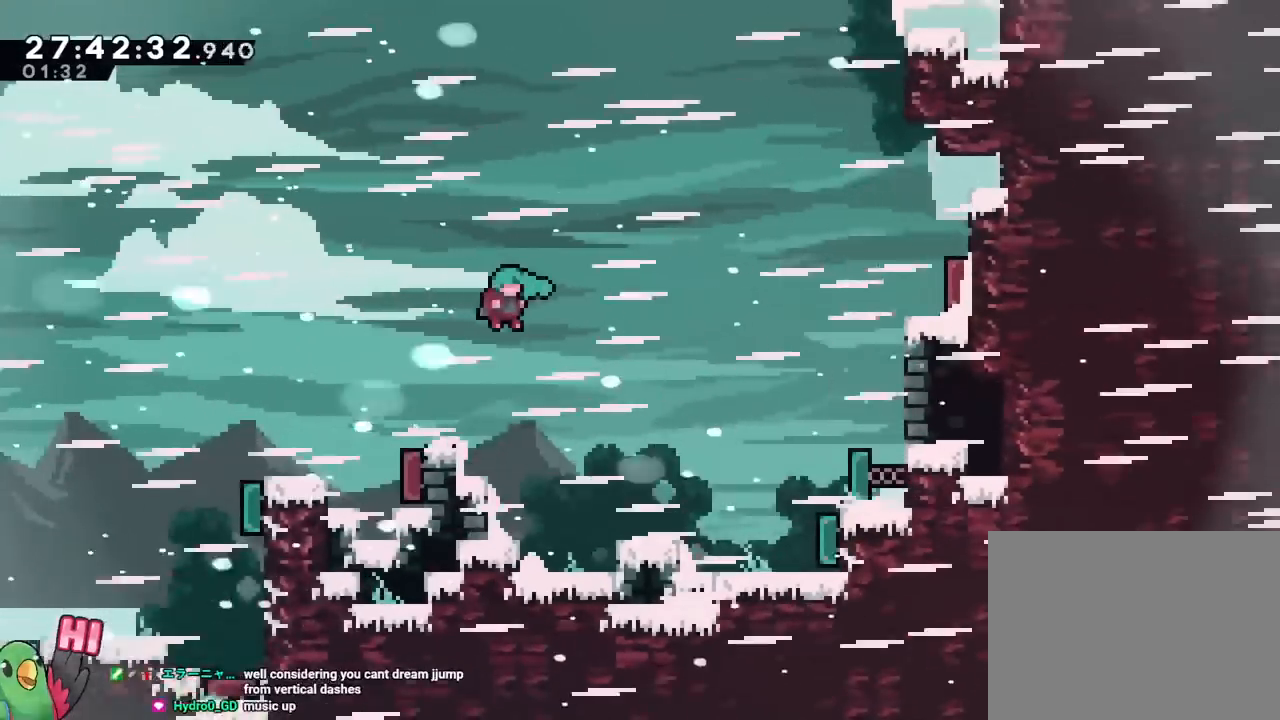
{"buttons": [], "left_stick": "right", "right_stick": "center", "events": []}